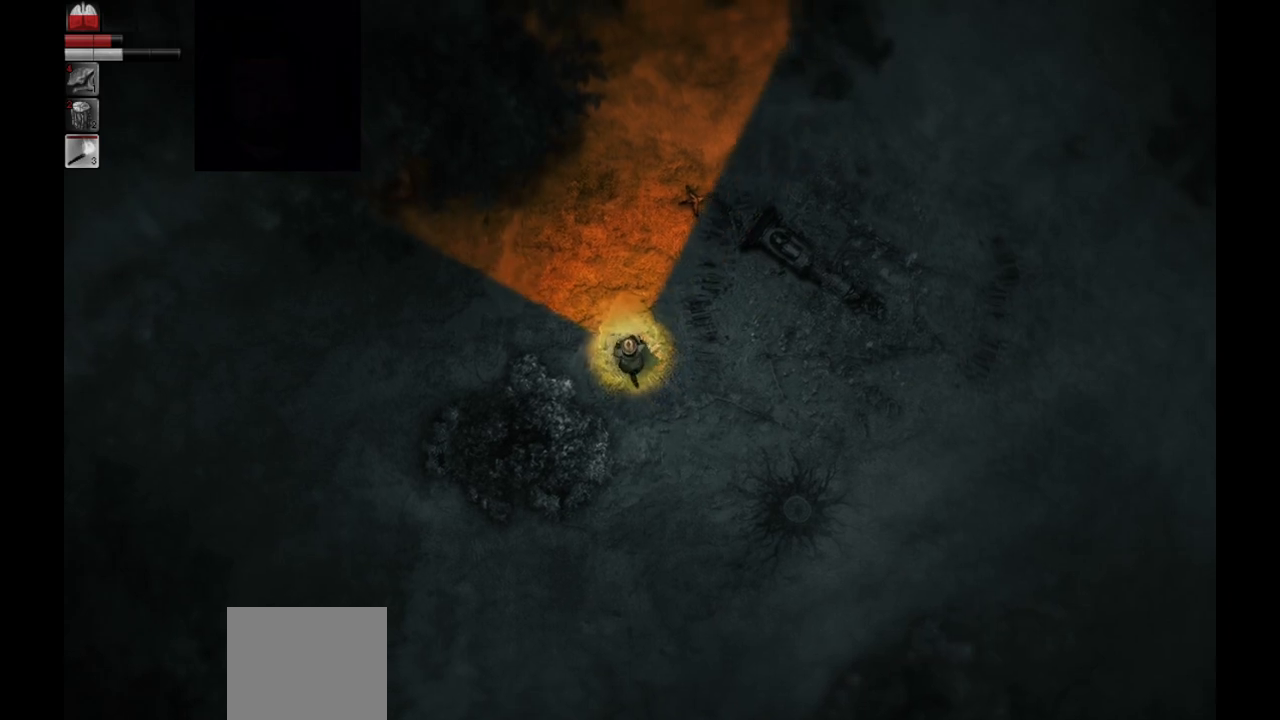
Gameplay with a controller (PlayStation layout); each line is a JSON object with the inputs held at the frame after it. "events" lists button and stick changes between this image and that frame as [ms after this image, input, new state], when the widget could be followed in between.
{"buttons": [], "left_stick": "up", "right_stick": "center", "events": [[33, "left_stick", "up"]]}
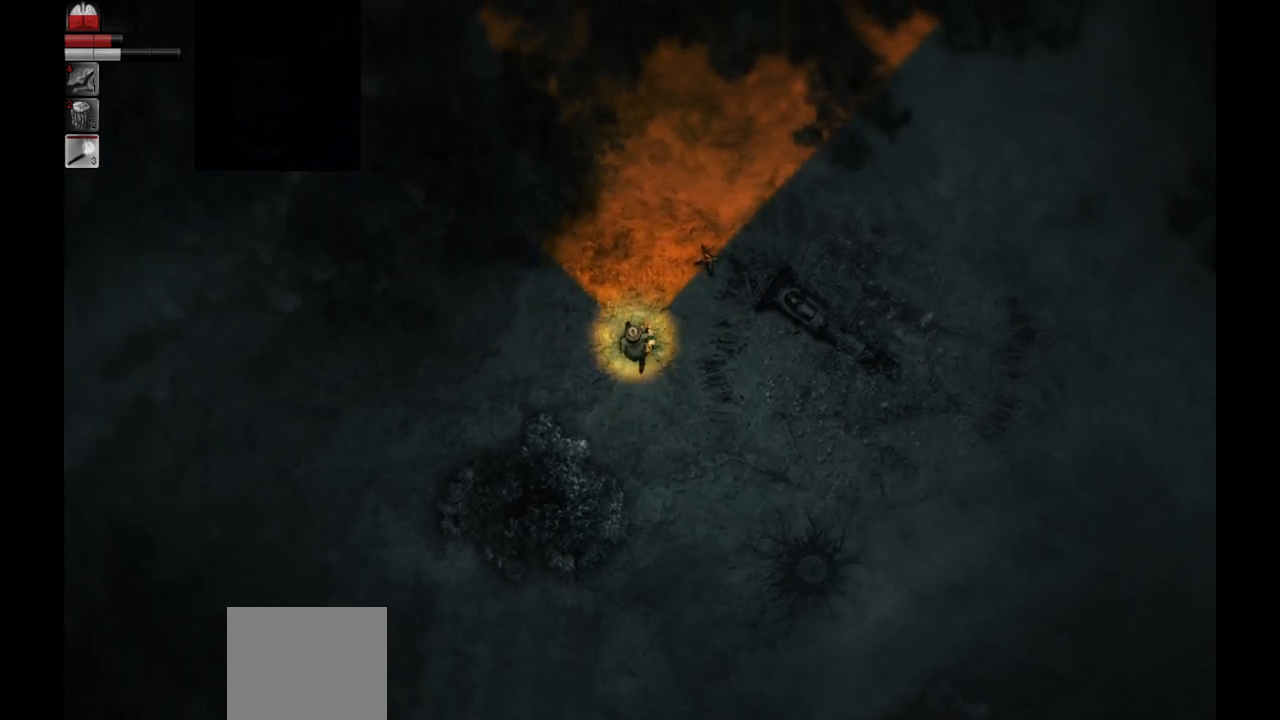
{"buttons": [], "left_stick": "up-right", "right_stick": "center", "events": [[500, "left_stick", "up-right"]]}
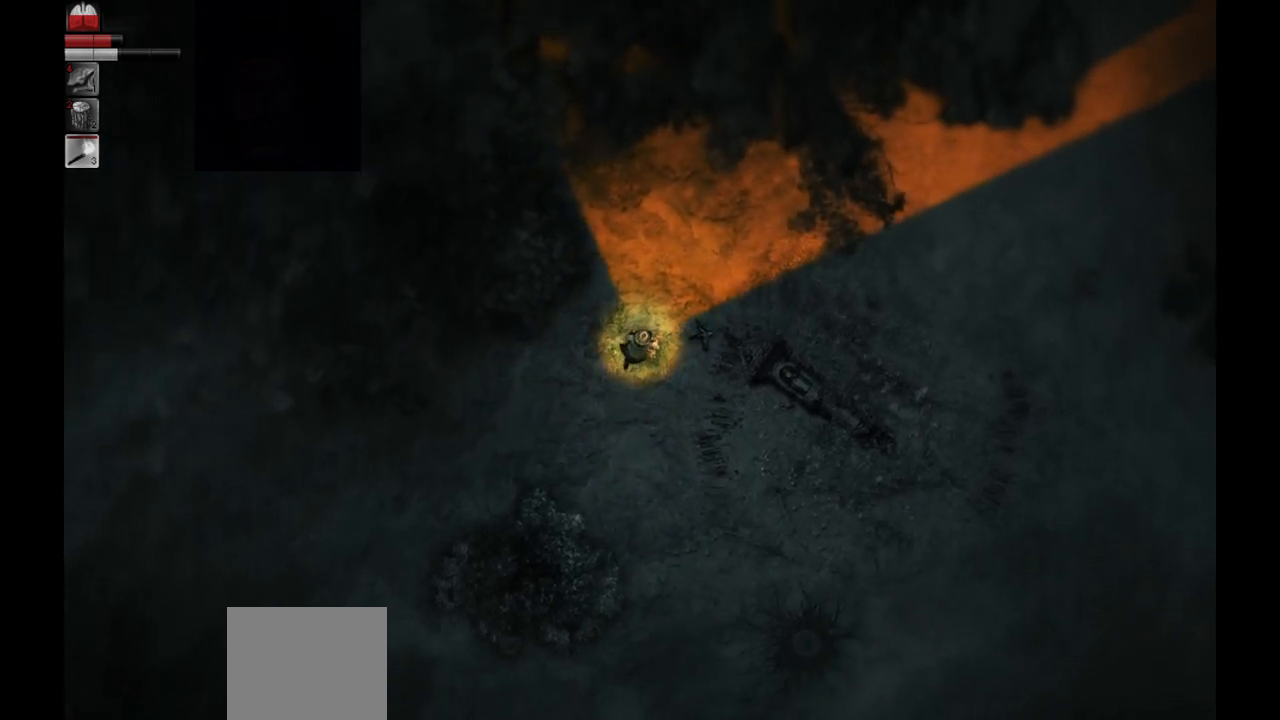
{"buttons": [], "left_stick": "right", "right_stick": "center", "events": [[450, "left_stick", "right"]]}
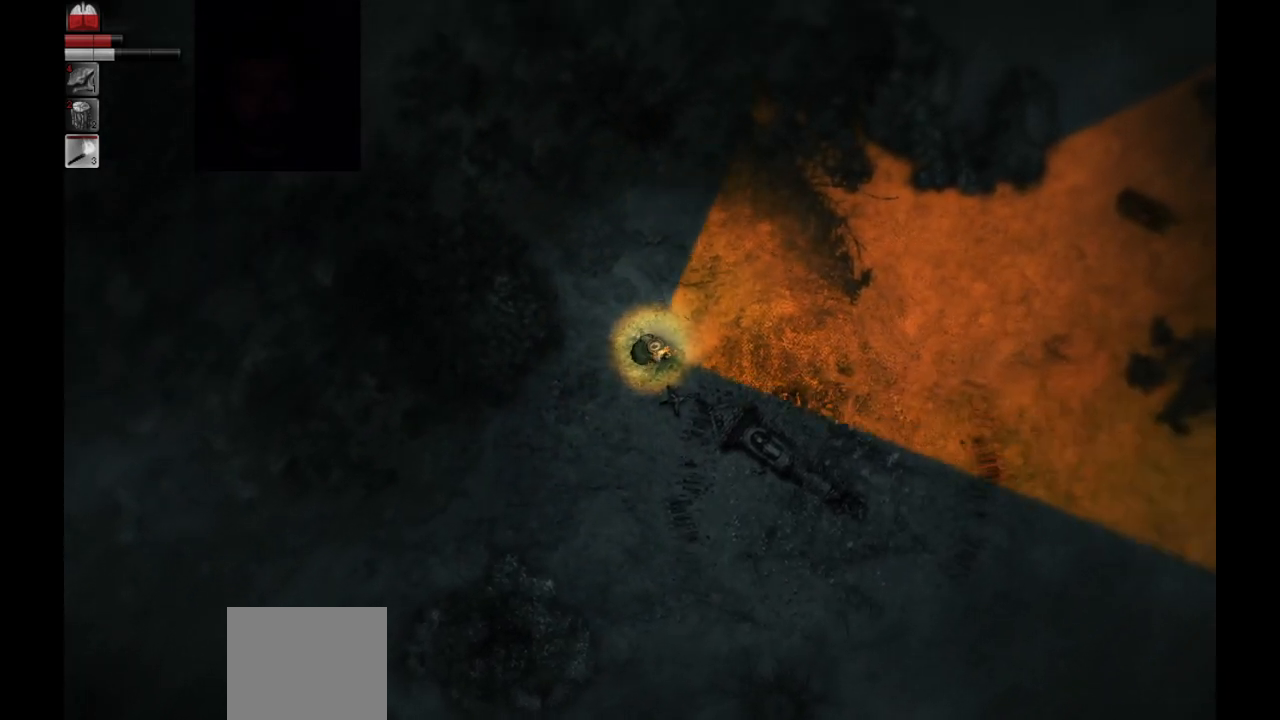
{"buttons": [], "left_stick": "center", "right_stick": "center", "events": [[167, "left_stick", "center"]]}
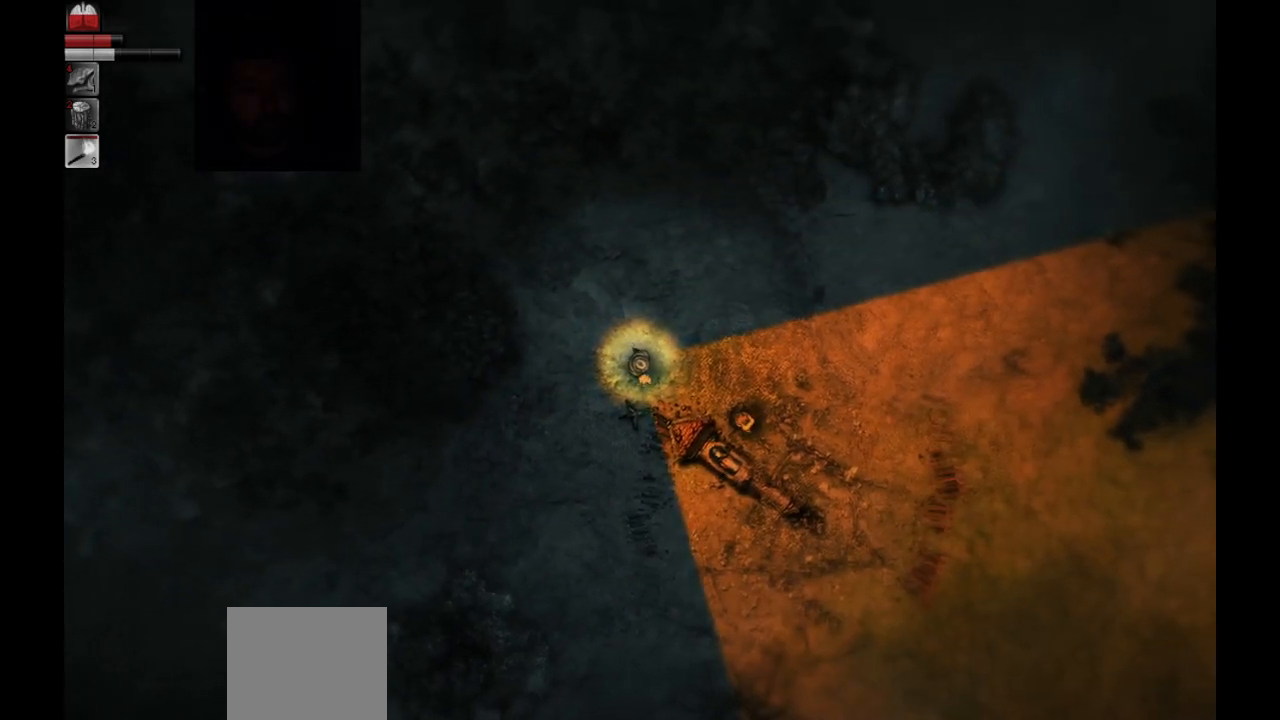
{"buttons": [], "left_stick": "right", "right_stick": "center", "events": [[183, "left_stick", "up-right"], [417, "left_stick", "right"]]}
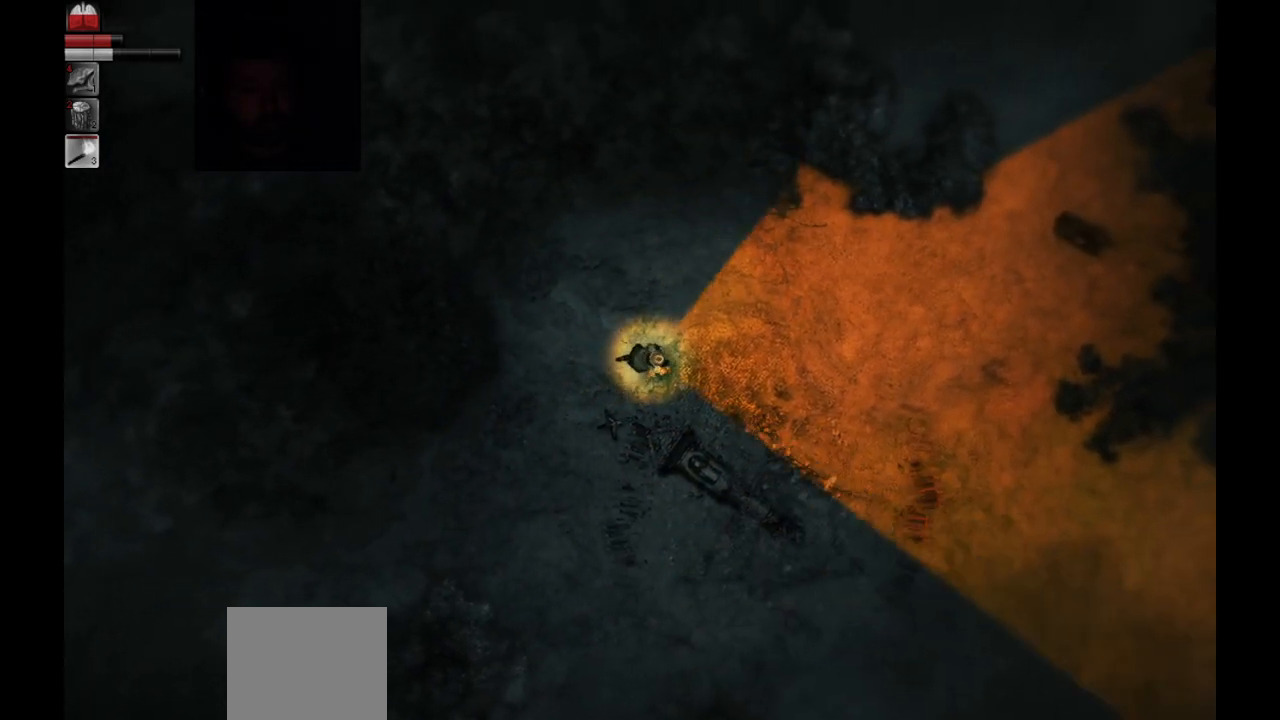
{"buttons": ["L1"], "left_stick": "down", "right_stick": "center", "events": [[67, "left_stick", "down-right"], [300, "left_stick", "down"], [467, "L1", "down"]]}
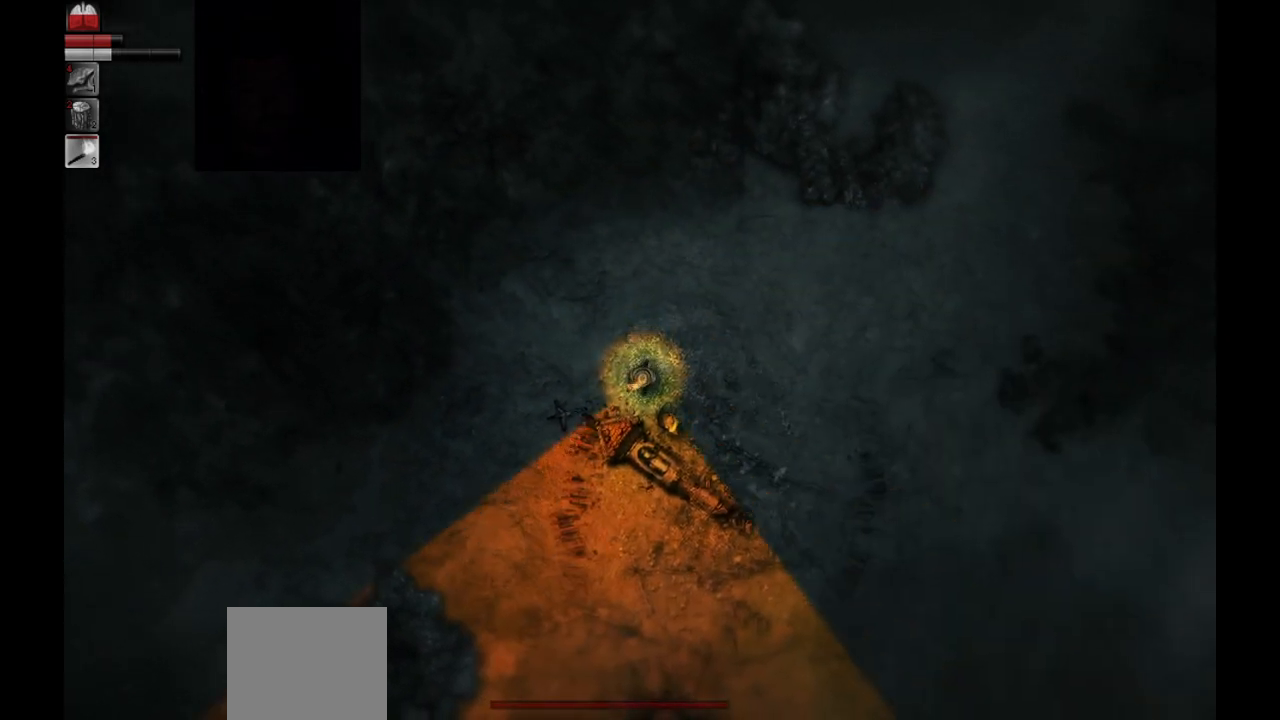
{"buttons": [], "left_stick": "center", "right_stick": "center", "events": [[100, "L1", "up"], [183, "left_stick", "center"]]}
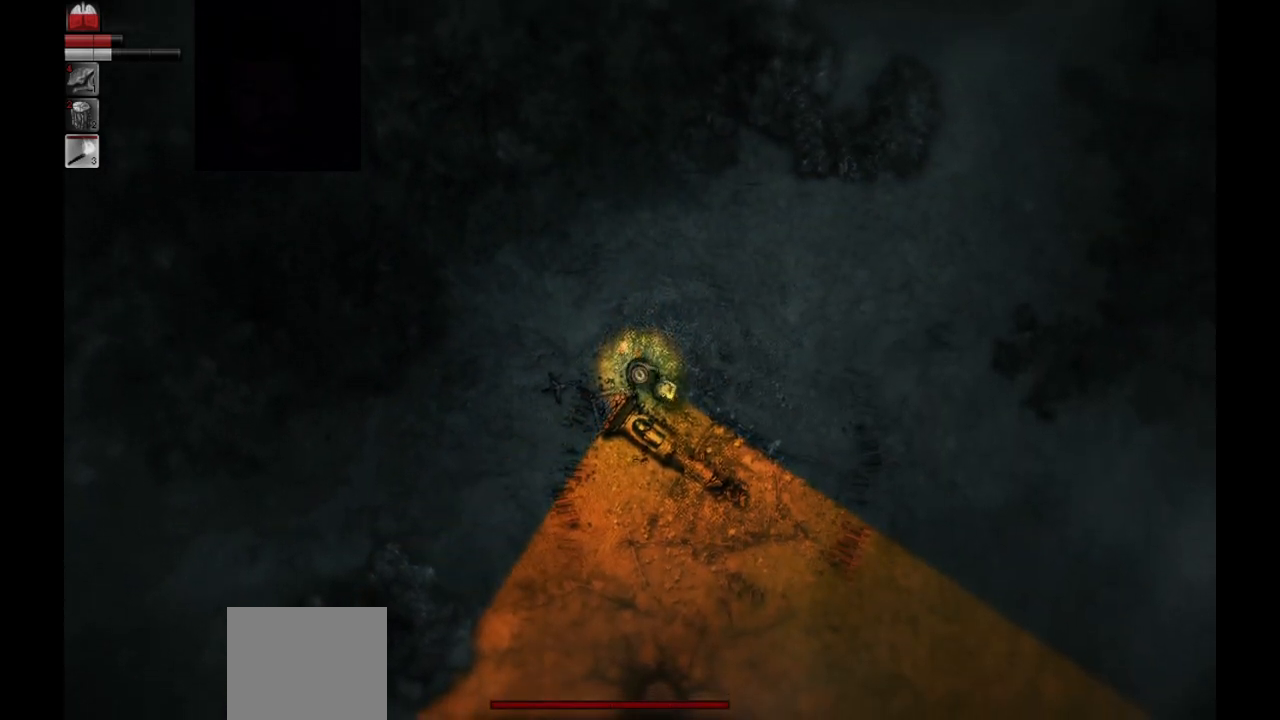
{"buttons": [], "left_stick": "center", "right_stick": "center", "events": [[283, "left_stick", "up-right"], [450, "left_stick", "center"]]}
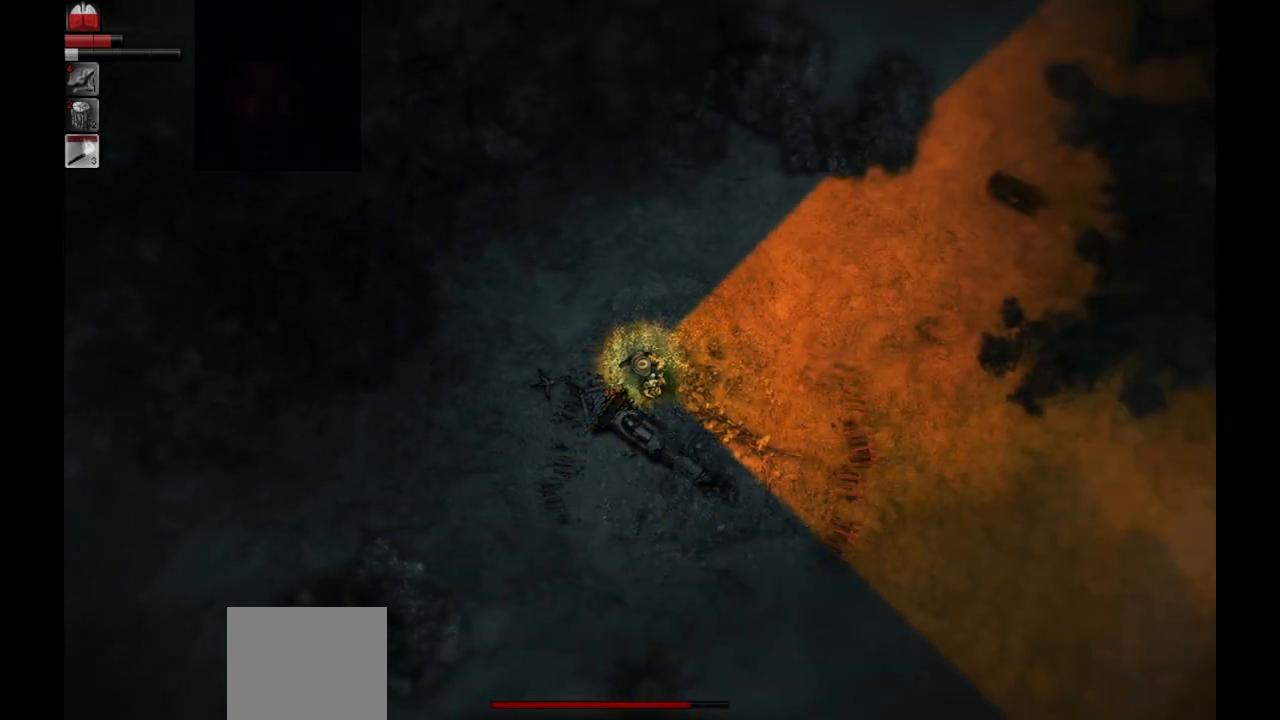
{"buttons": [], "left_stick": "center", "right_stick": "center", "events": [[350, "L1", "down"], [483, "L1", "up"]]}
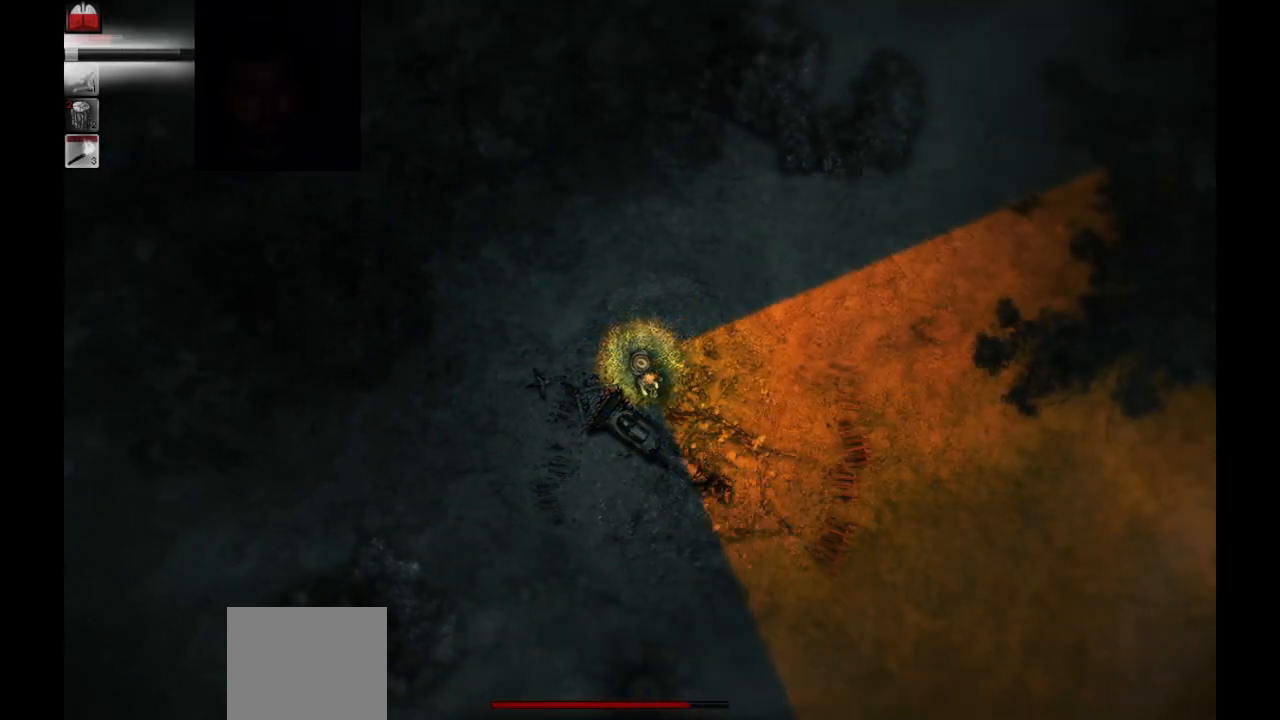
{"buttons": ["L1"], "left_stick": "center", "right_stick": "center", "events": [[33, "L1", "down"], [183, "L1", "up"], [200, "L1", "down"], [333, "L1", "up"], [417, "L1", "down"]]}
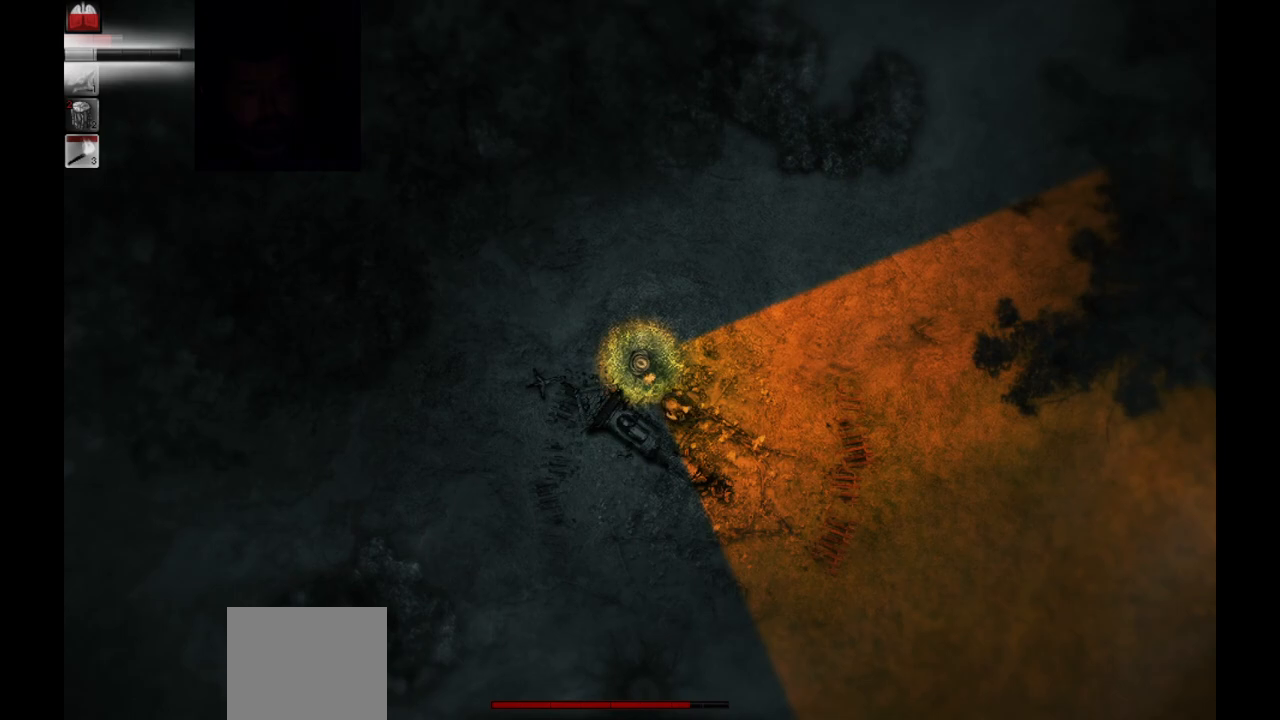
{"buttons": [], "left_stick": "down-right", "right_stick": "center", "events": [[33, "L1", "up"], [133, "left_stick", "down-right"]]}
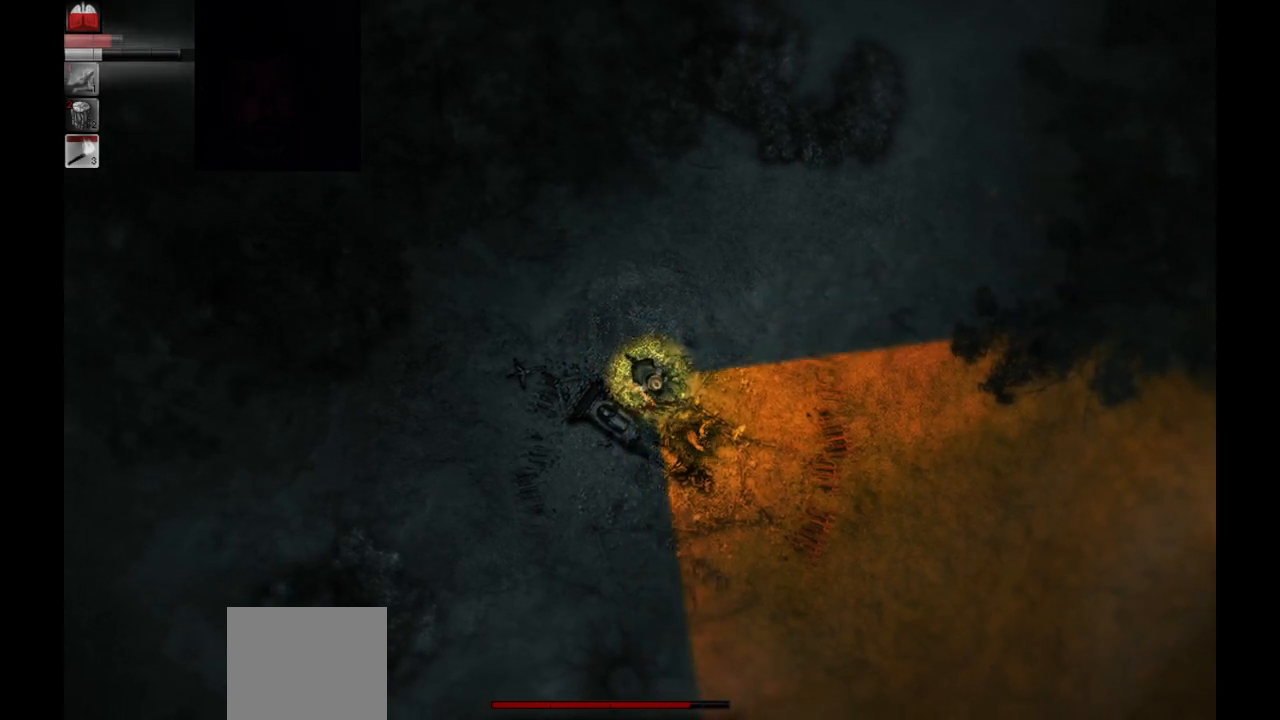
{"buttons": [], "left_stick": "down-right", "right_stick": "center", "events": []}
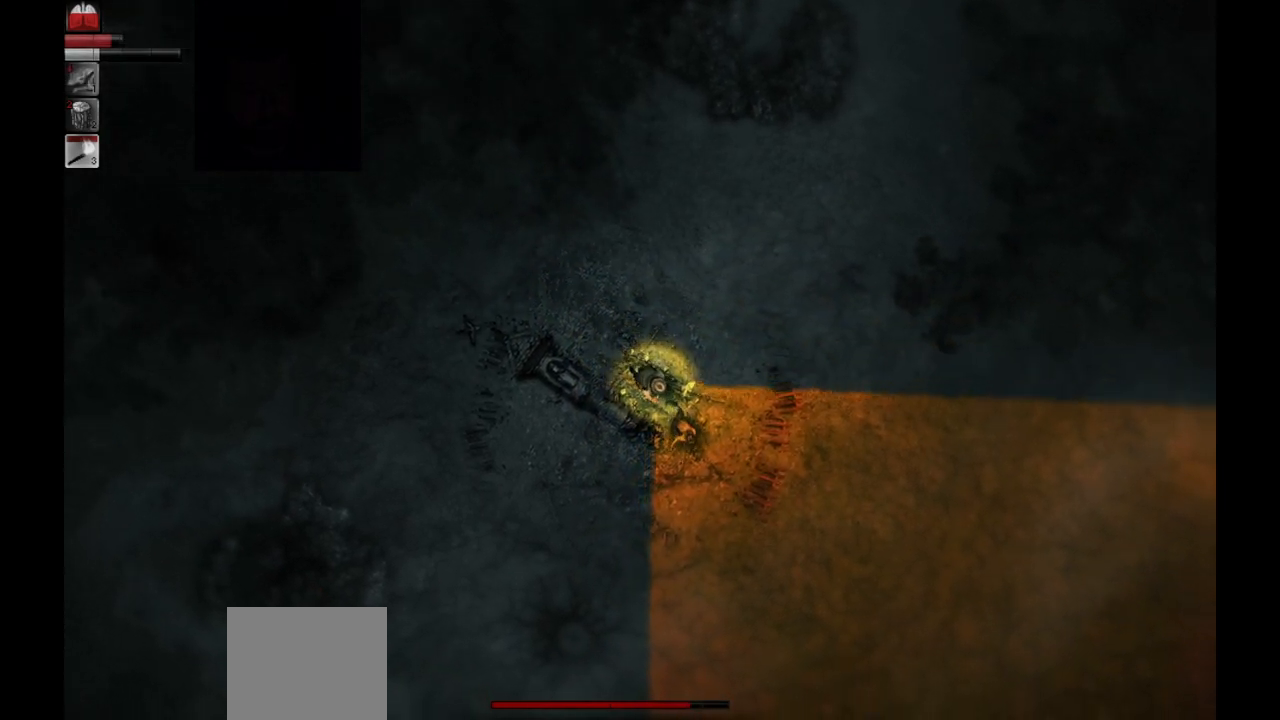
{"buttons": [], "left_stick": "down-right", "right_stick": "center", "events": [[133, "L1", "down"], [267, "L1", "up"], [367, "L1", "down"], [483, "L1", "up"]]}
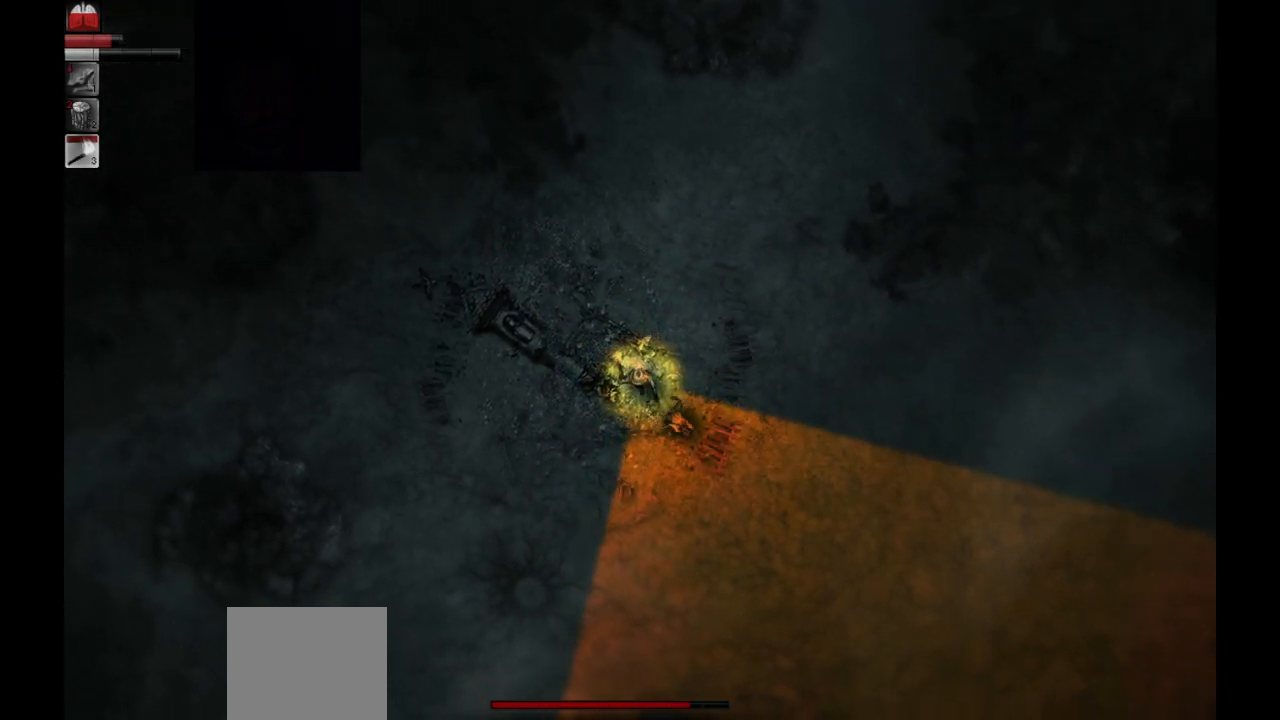
{"buttons": [], "left_stick": "down-right", "right_stick": "center", "events": []}
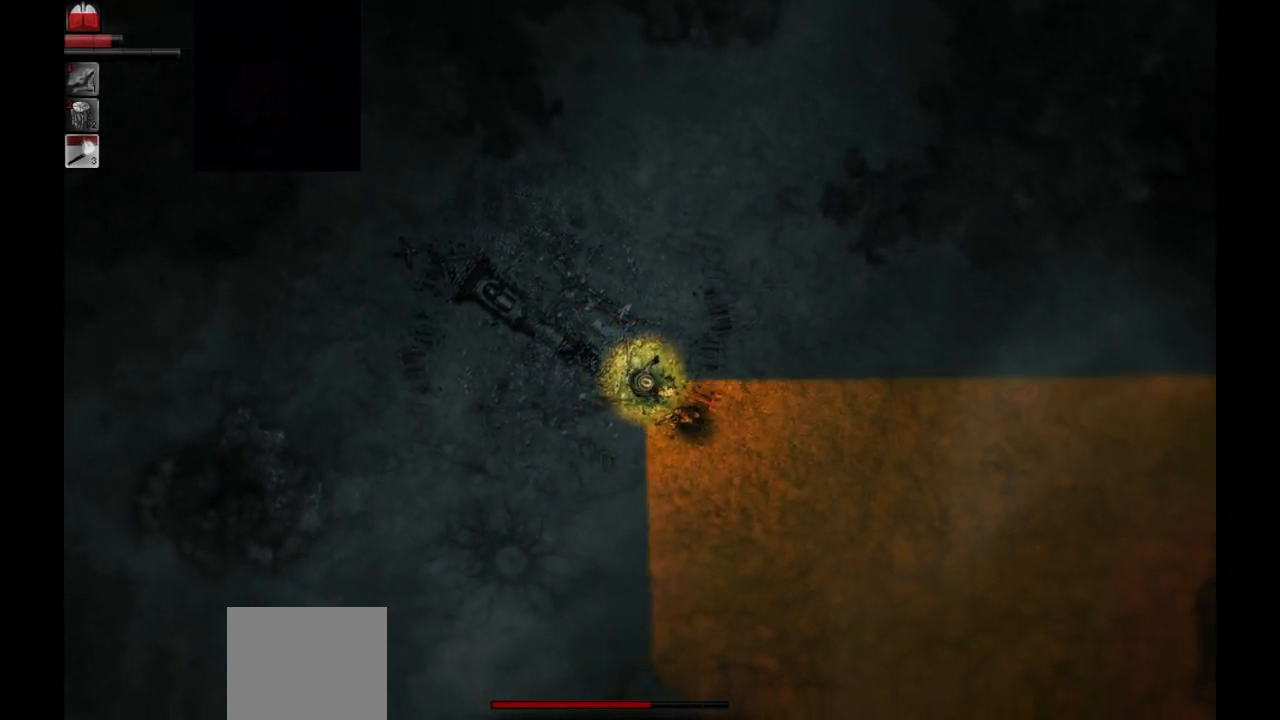
{"buttons": ["L1"], "left_stick": "down-right", "right_stick": "center", "events": [[50, "left_stick", "up-right"], [167, "left_stick", "center"], [333, "left_stick", "down-right"], [400, "L1", "down"]]}
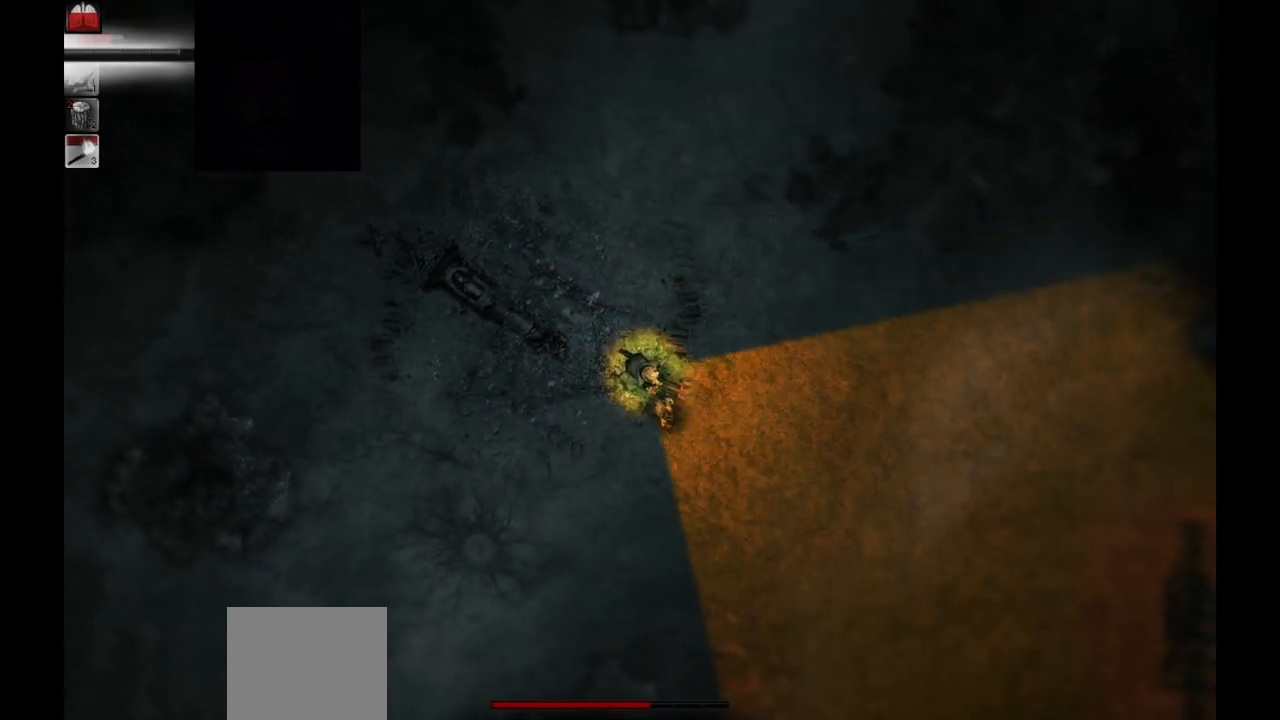
{"buttons": [], "left_stick": "down-right", "right_stick": "center", "events": [[17, "L1", "up"], [133, "L1", "down"], [250, "L1", "up"], [333, "L1", "down"], [450, "L1", "up"]]}
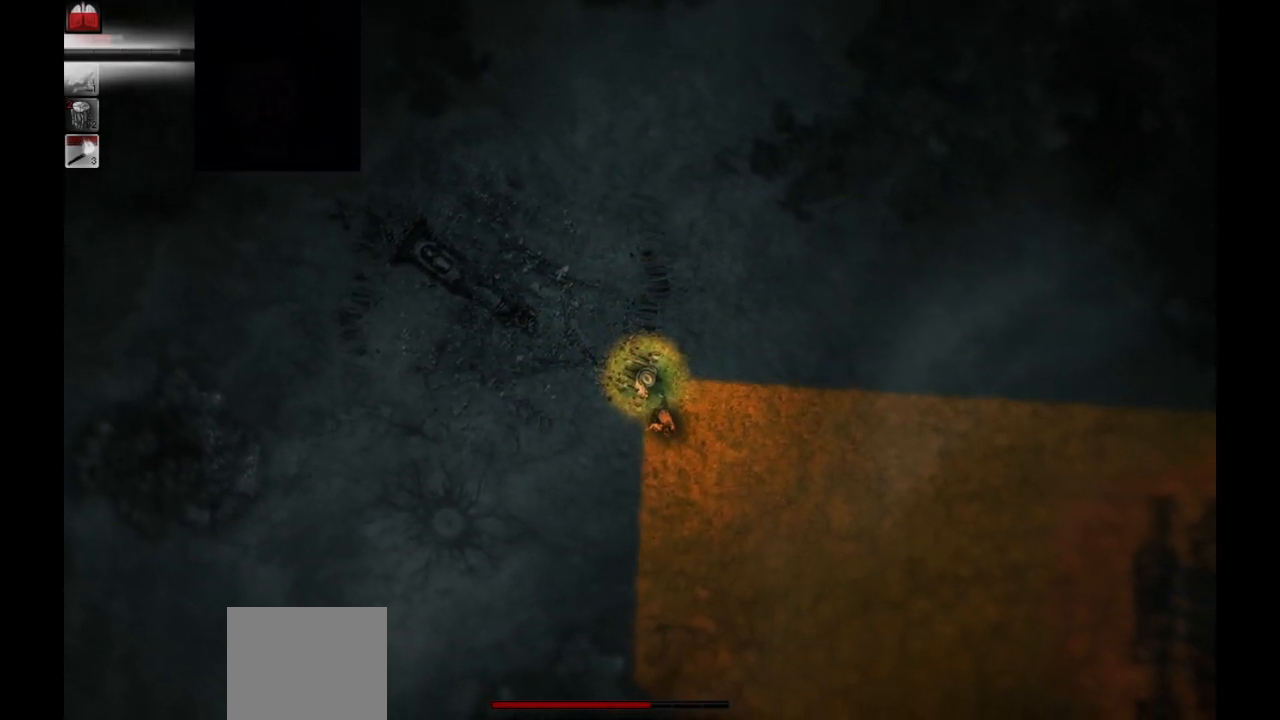
{"buttons": ["L1"], "left_stick": "down-right", "right_stick": "center", "events": [[17, "L1", "down"], [117, "L1", "up"], [200, "L1", "down"], [300, "L1", "up"], [433, "L1", "down"]]}
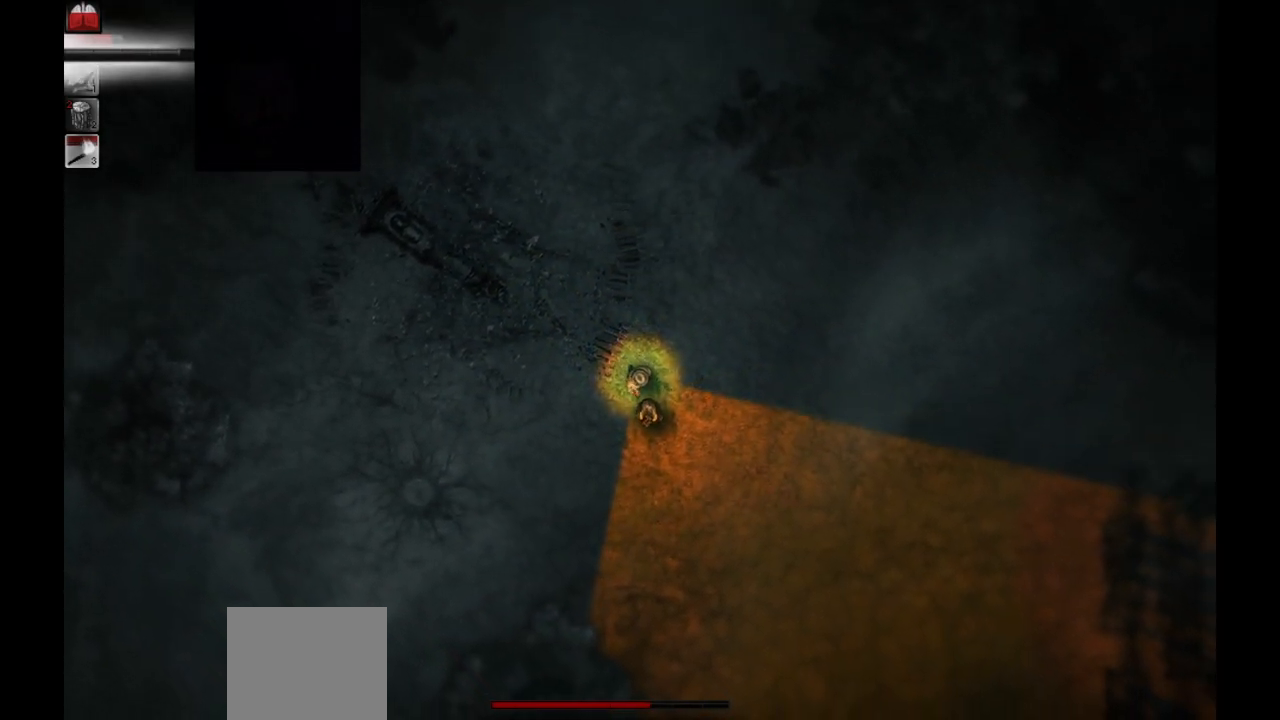
{"buttons": ["L1"], "left_stick": "down", "right_stick": "center", "events": [[83, "L1", "up"], [167, "L1", "down"], [250, "L1", "up"], [367, "left_stick", "down"], [417, "L1", "down"]]}
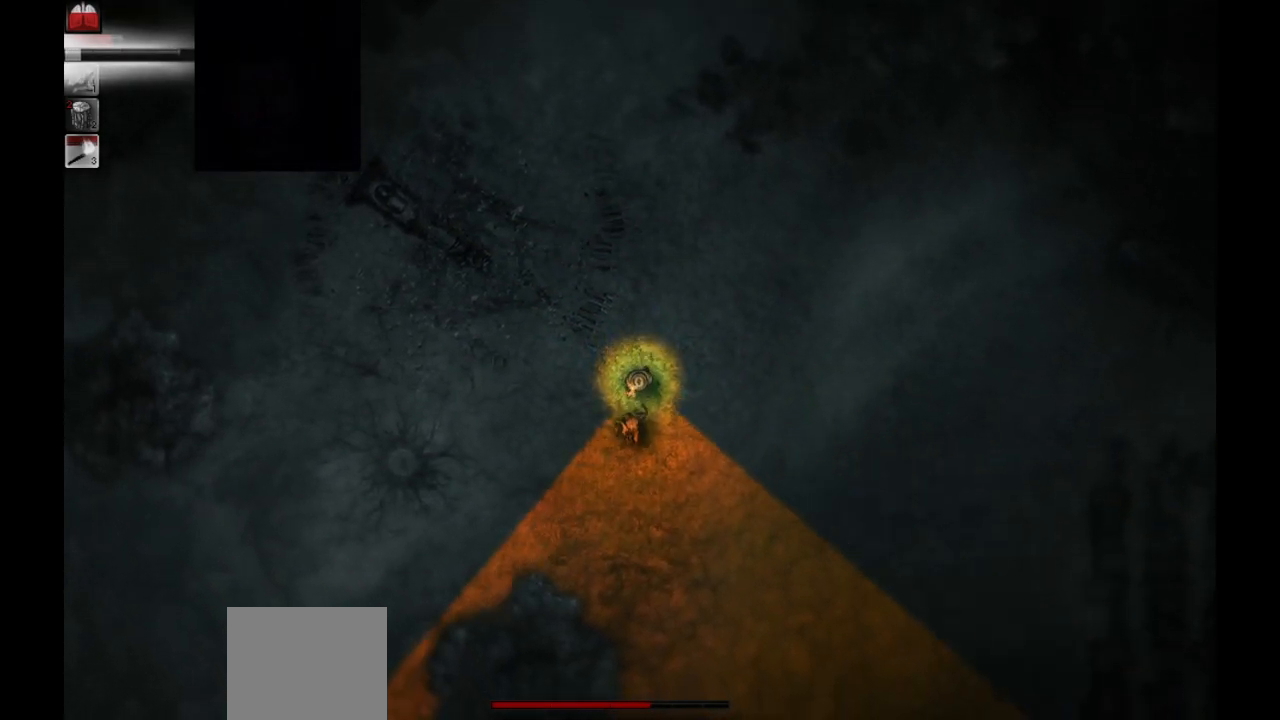
{"buttons": [], "left_stick": "down", "right_stick": "center", "events": [[33, "L1", "up"], [167, "L1", "down"], [267, "L1", "up"], [350, "L1", "down"], [450, "L1", "up"]]}
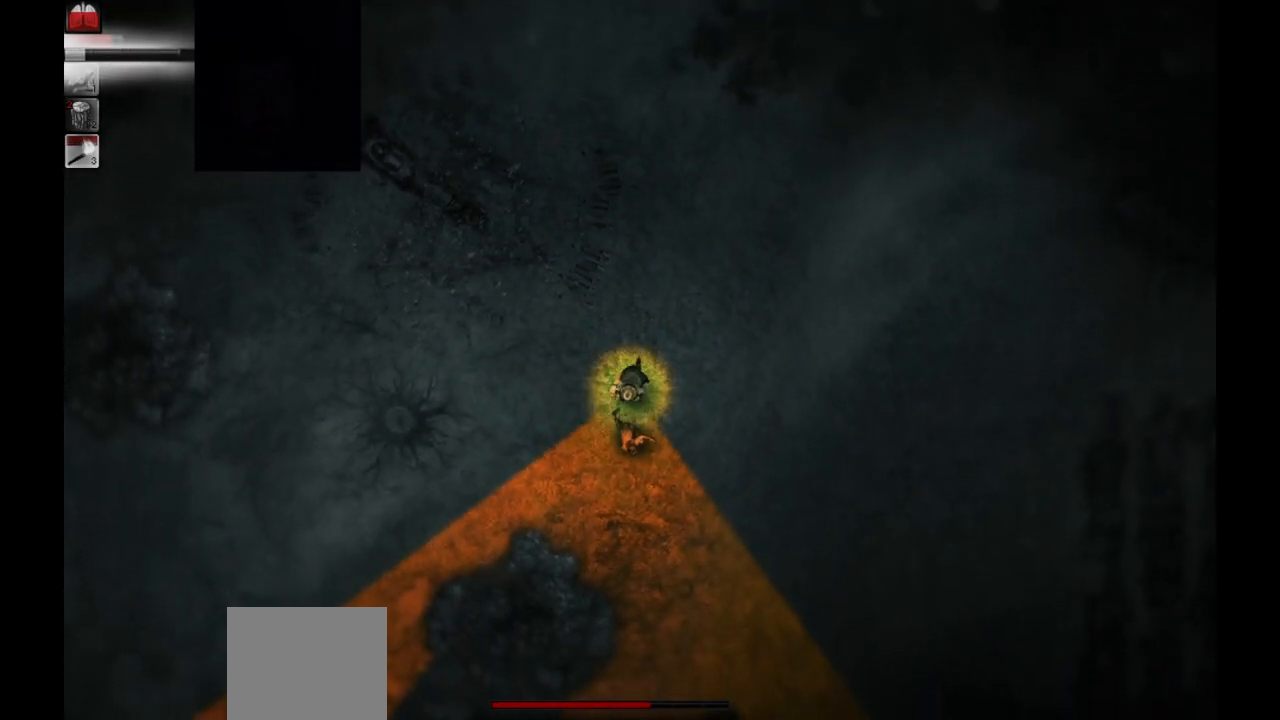
{"buttons": [], "left_stick": "down", "right_stick": "center", "events": [[133, "L1", "down"], [250, "L1", "up"], [333, "L1", "down"], [433, "L1", "up"]]}
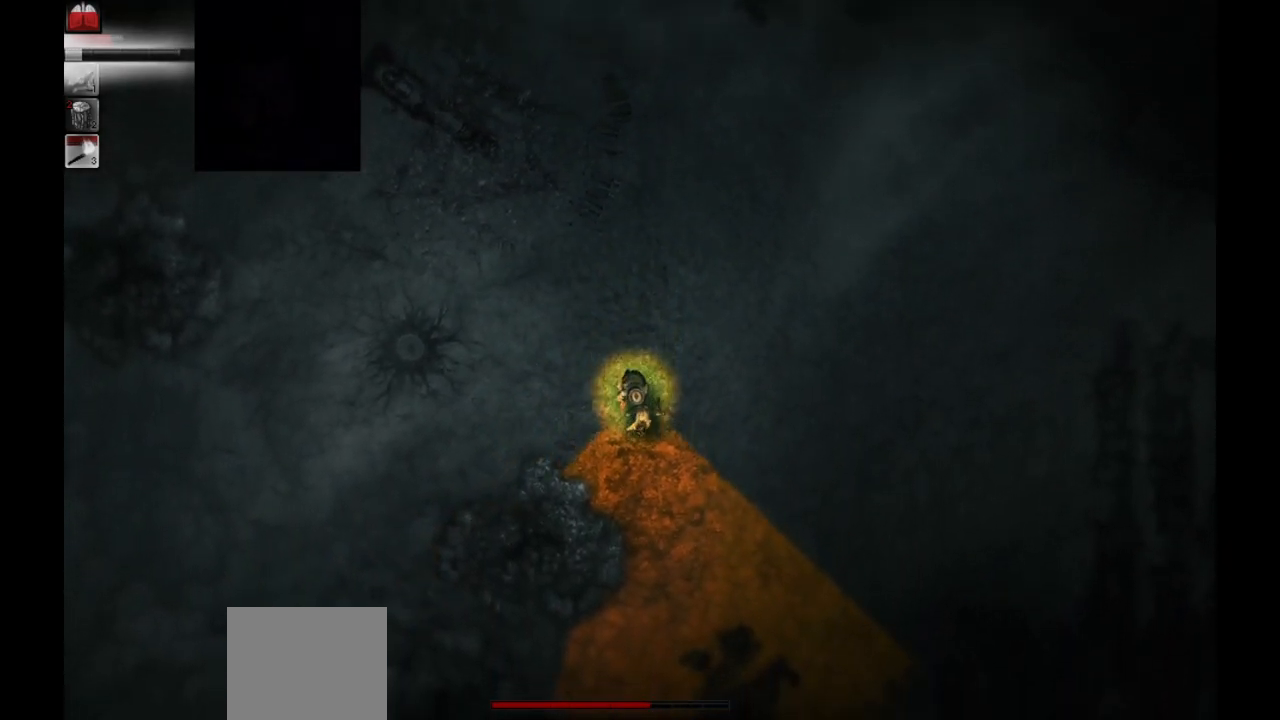
{"buttons": [], "left_stick": "down", "right_stick": "center", "events": [[17, "L1", "down"], [100, "L1", "up"], [183, "L1", "down"], [267, "L1", "up"], [333, "L1", "down"], [433, "L1", "up"]]}
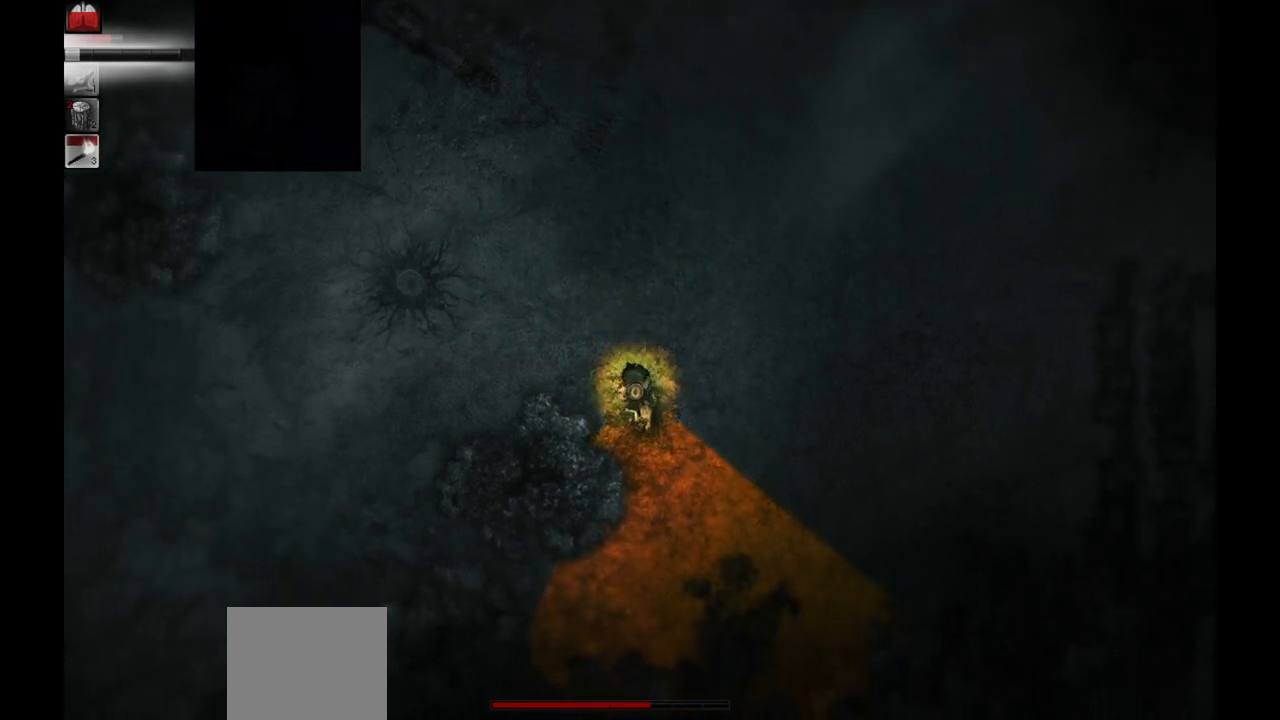
{"buttons": [], "left_stick": "down", "right_stick": "center", "events": [[17, "L1", "down"], [83, "L1", "up"], [183, "left_stick", "center"], [233, "L1", "down"], [317, "L1", "up"], [383, "left_stick", "down"], [400, "L1", "down"], [467, "L1", "up"]]}
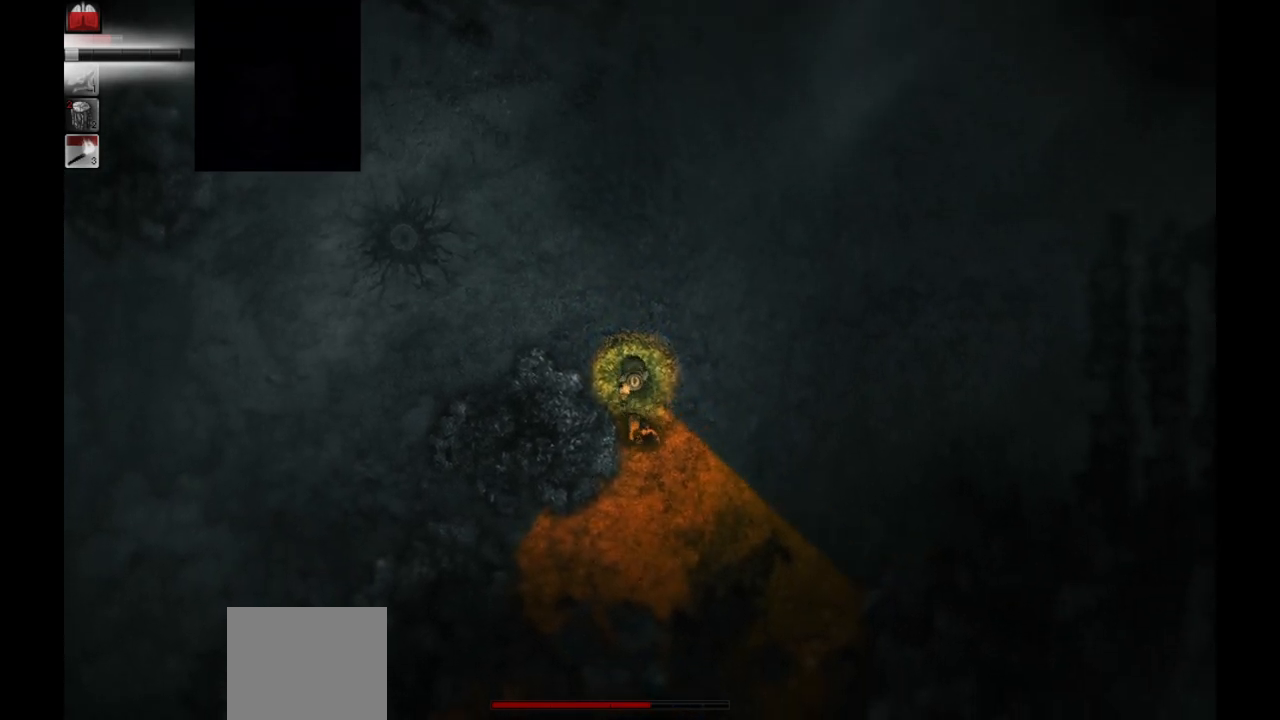
{"buttons": [], "left_stick": "center", "right_stick": "center", "events": [[67, "L1", "down"], [150, "L1", "up"], [300, "L1", "down"], [317, "L1", "up"], [333, "left_stick", "center"]]}
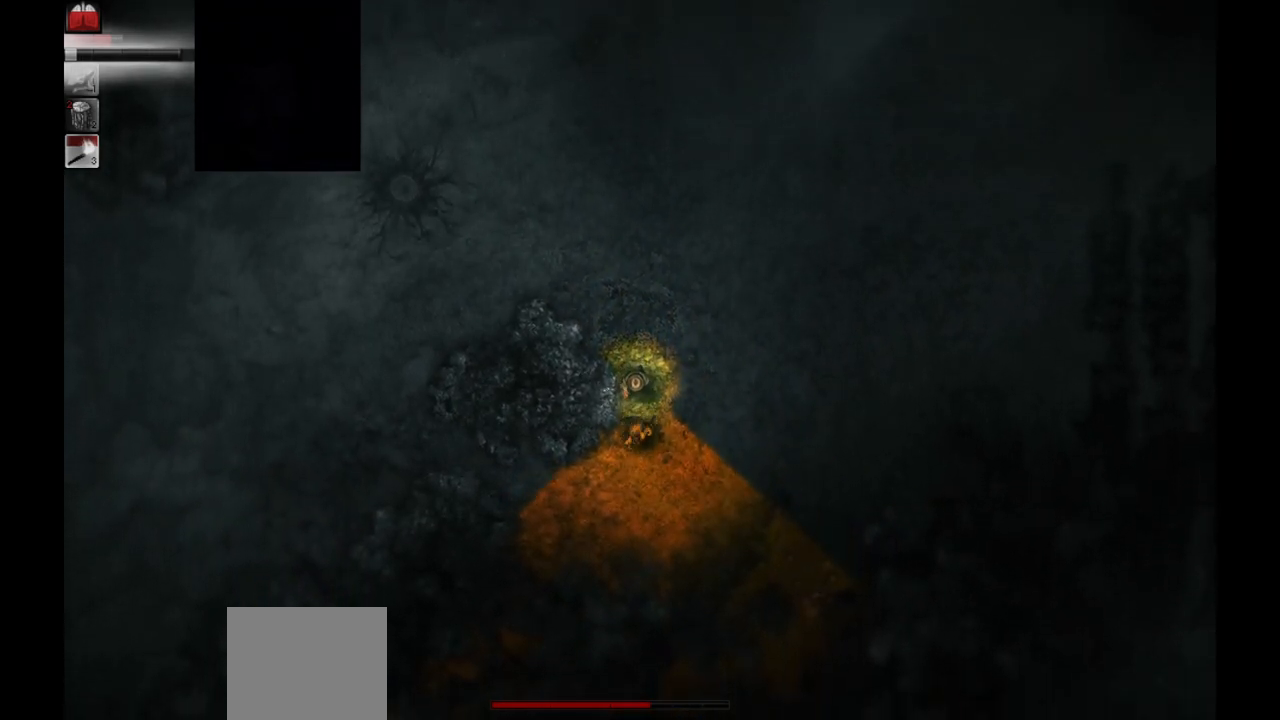
{"buttons": [], "left_stick": "up", "right_stick": "center", "events": [[17, "left_stick", "up"]]}
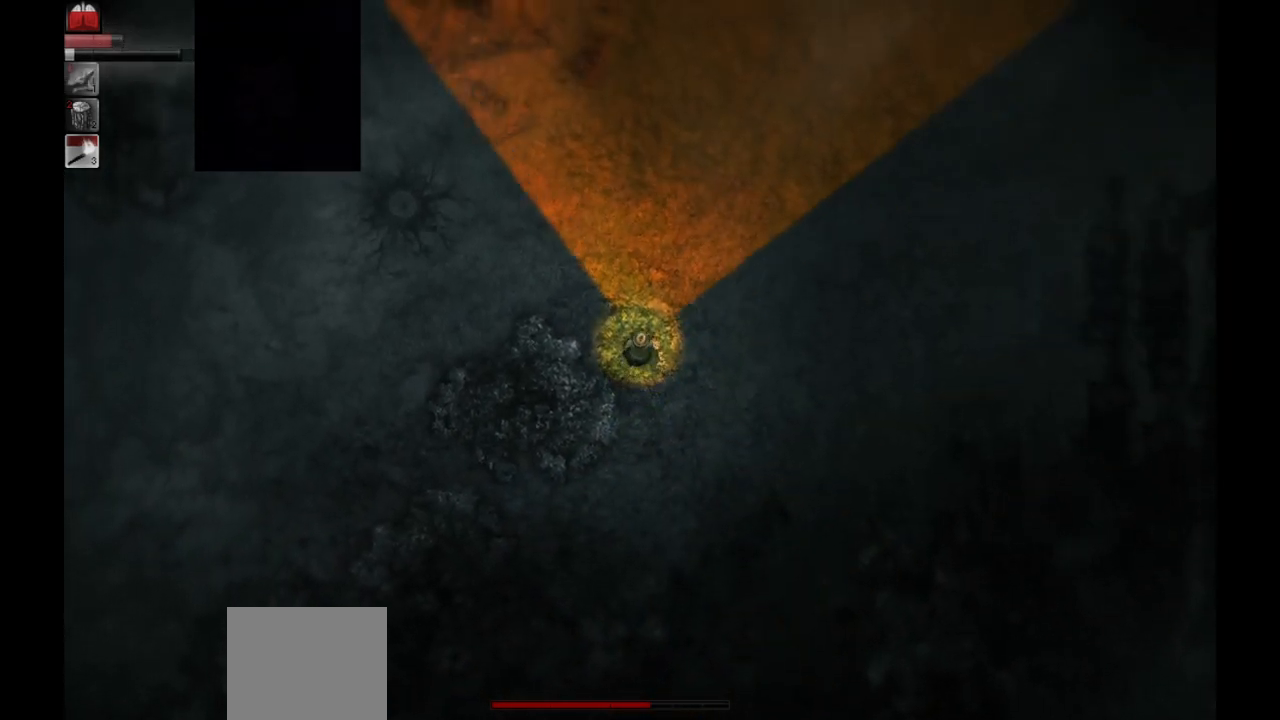
{"buttons": [], "left_stick": "up", "right_stick": "center", "events": []}
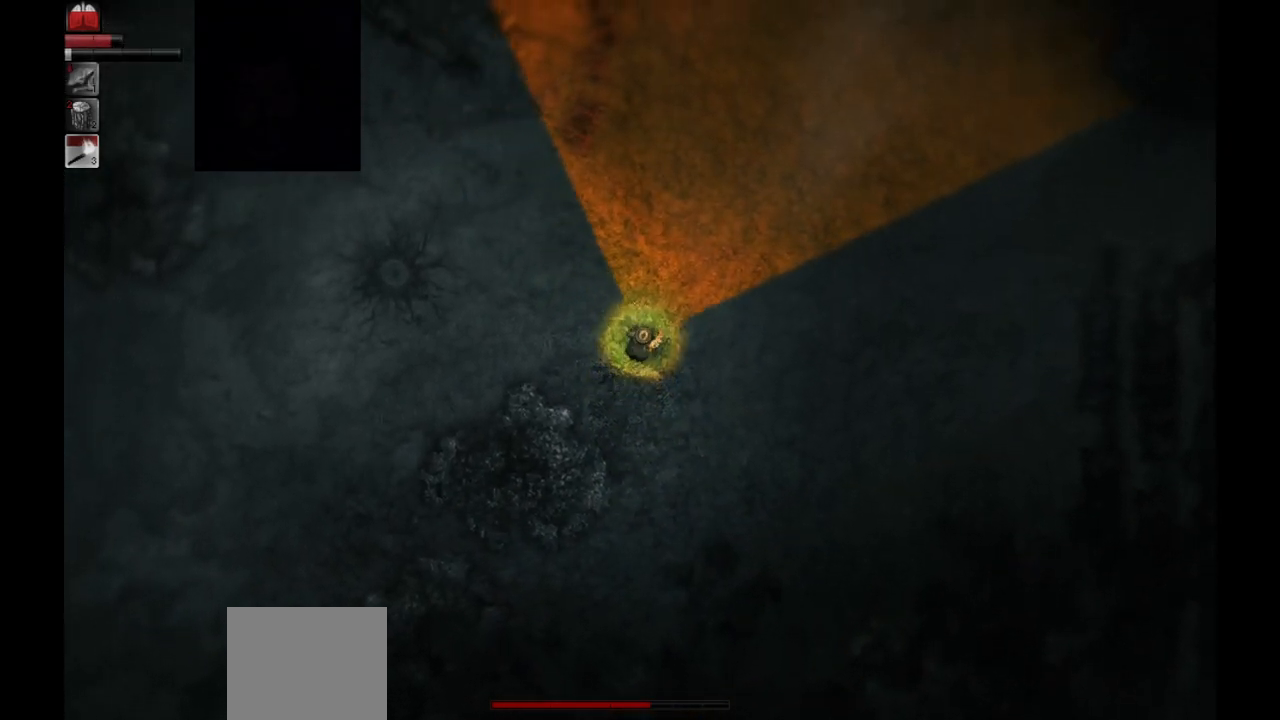
{"buttons": [], "left_stick": "up", "right_stick": "center", "events": []}
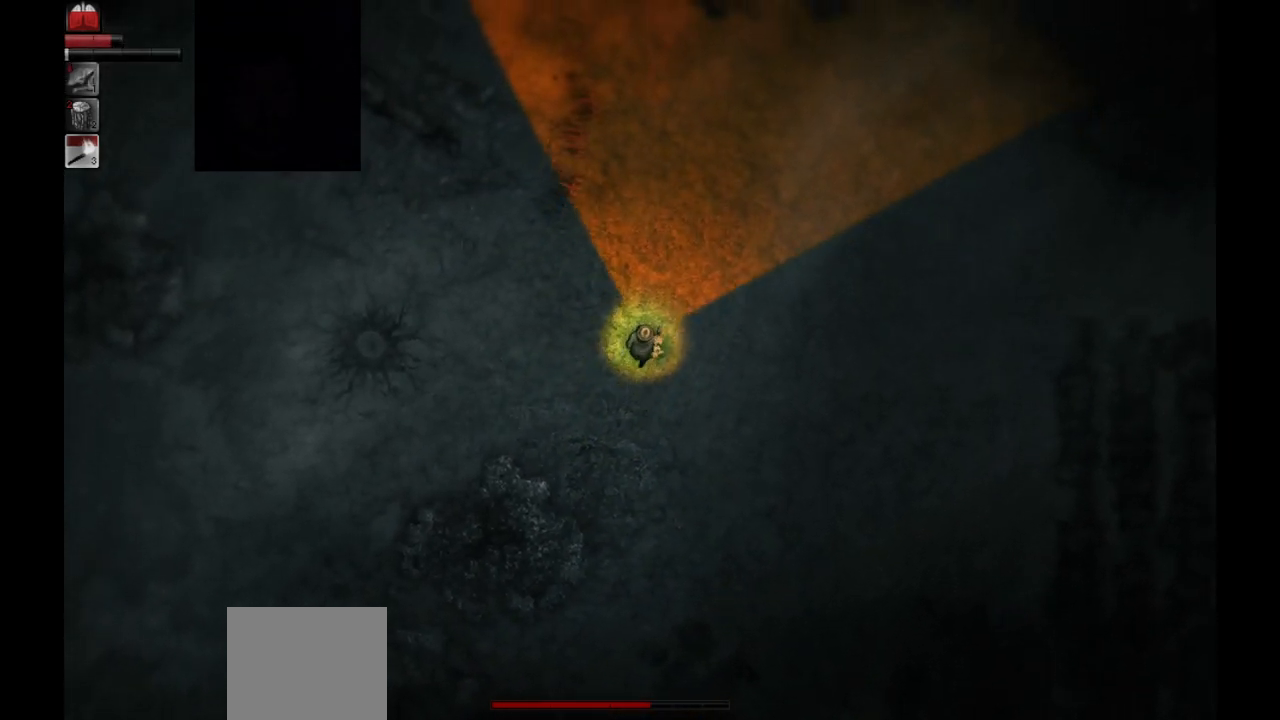
{"buttons": [], "left_stick": "up", "right_stick": "center", "events": []}
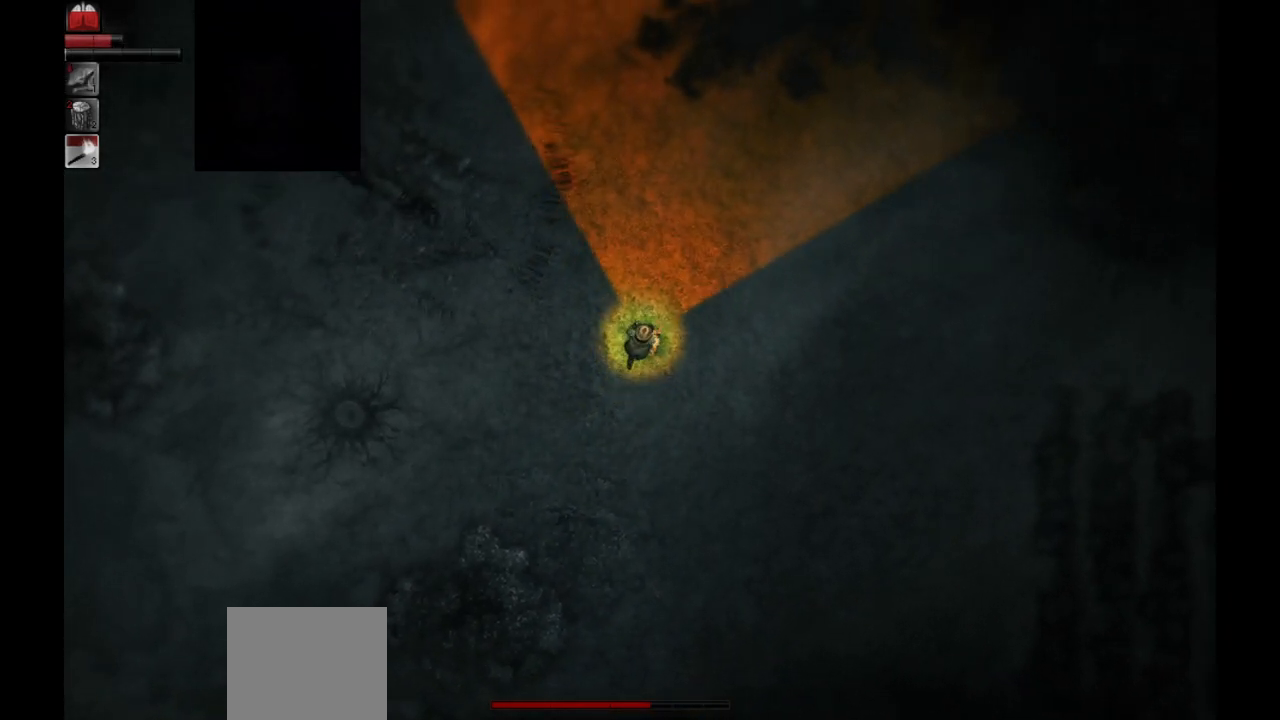
{"buttons": [], "left_stick": "up", "right_stick": "center", "events": []}
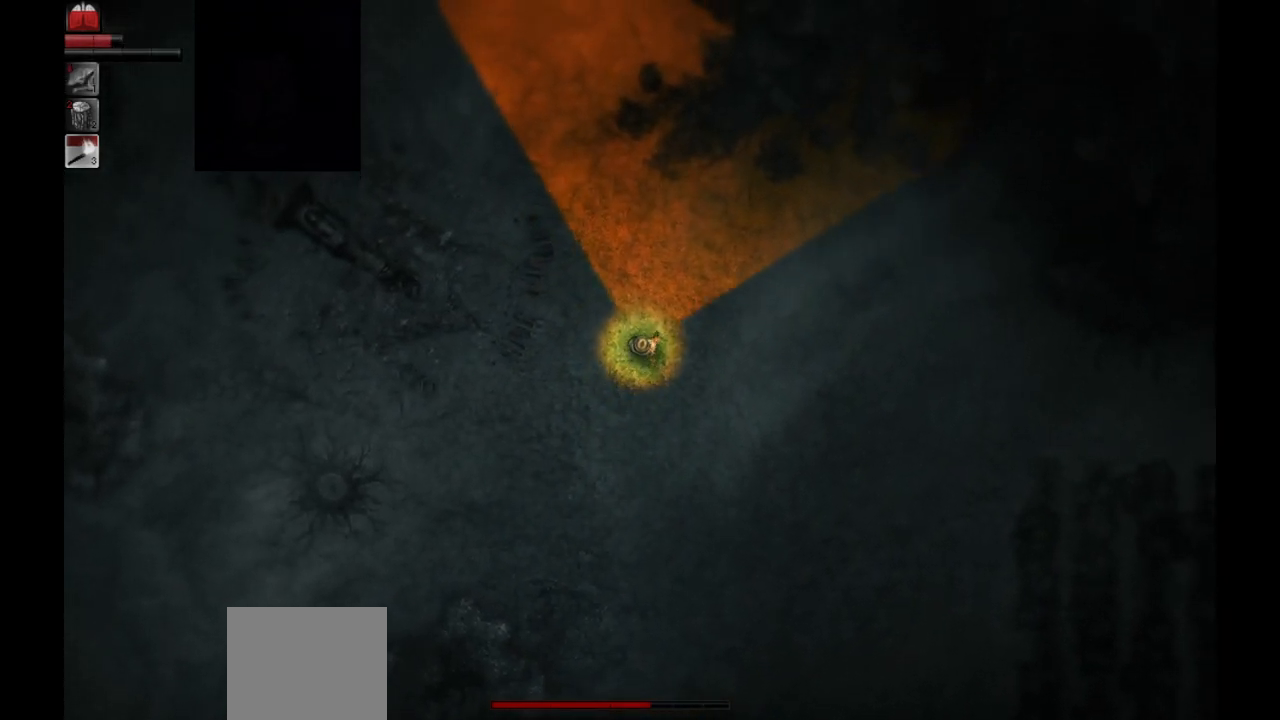
{"buttons": [], "left_stick": "up-left", "right_stick": "center", "events": [[417, "left_stick", "up-left"]]}
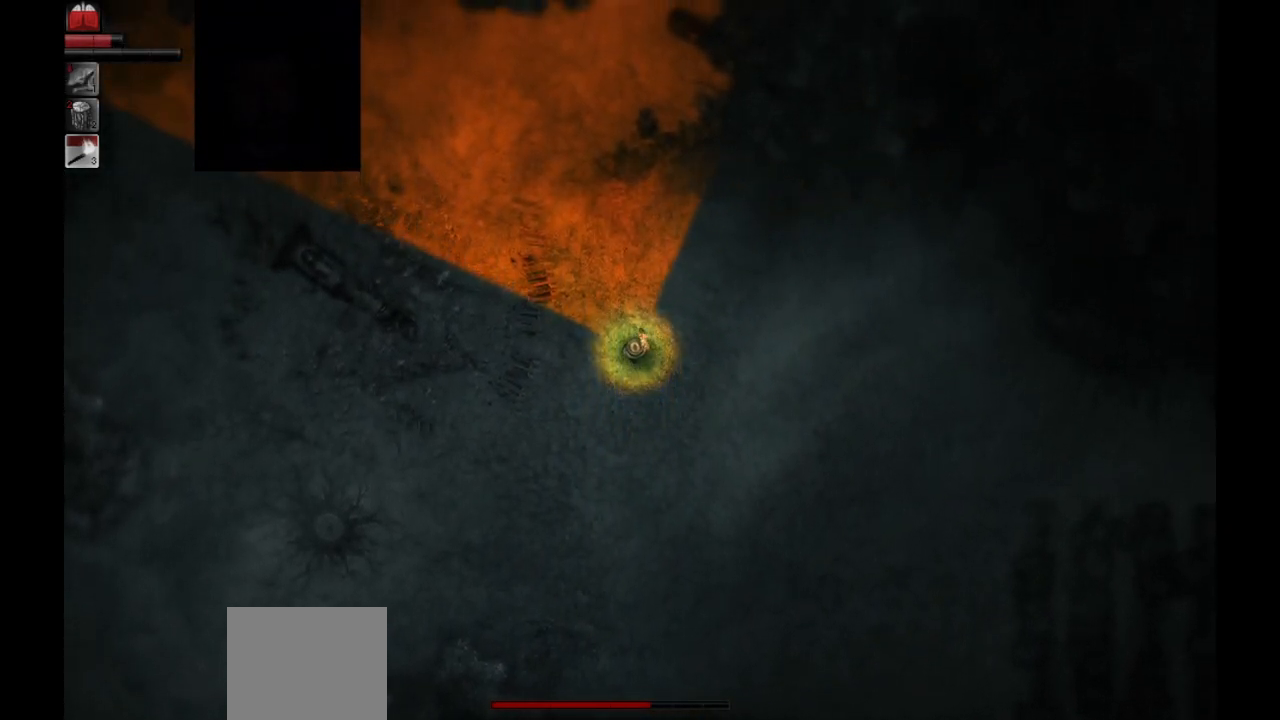
{"buttons": [], "left_stick": "up-left", "right_stick": "center", "events": []}
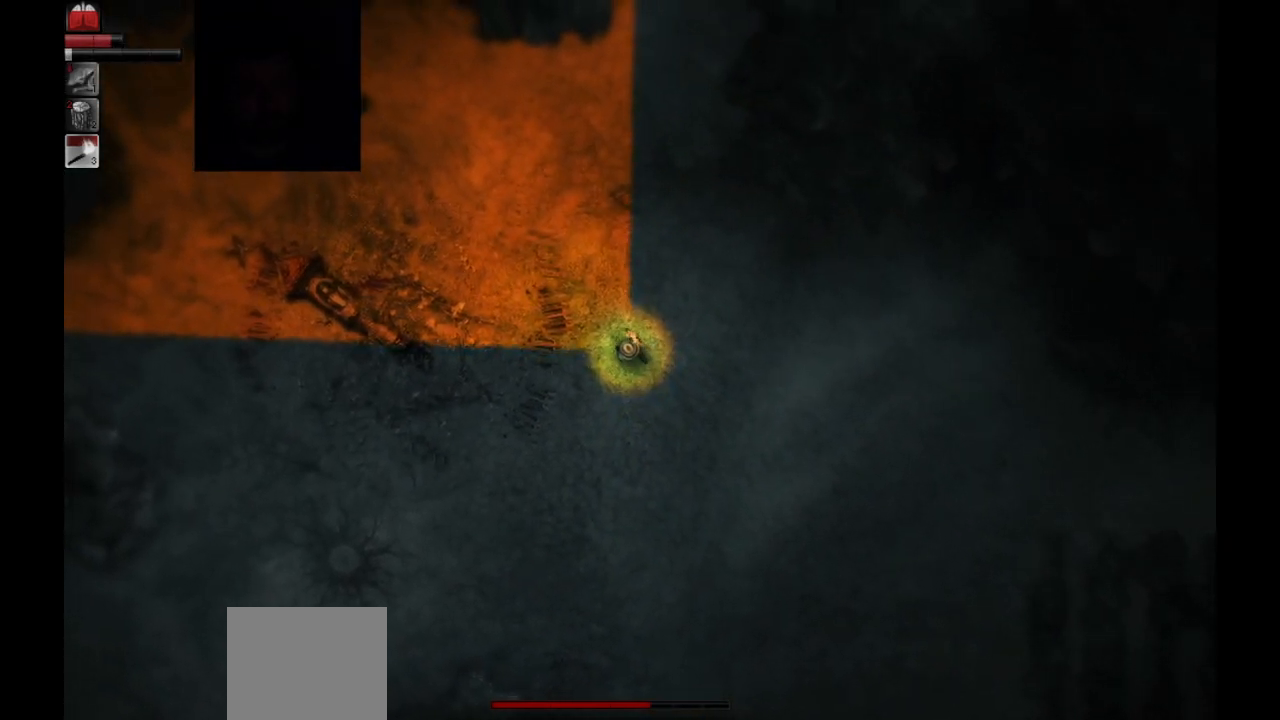
{"buttons": [], "left_stick": "up-left", "right_stick": "center", "events": []}